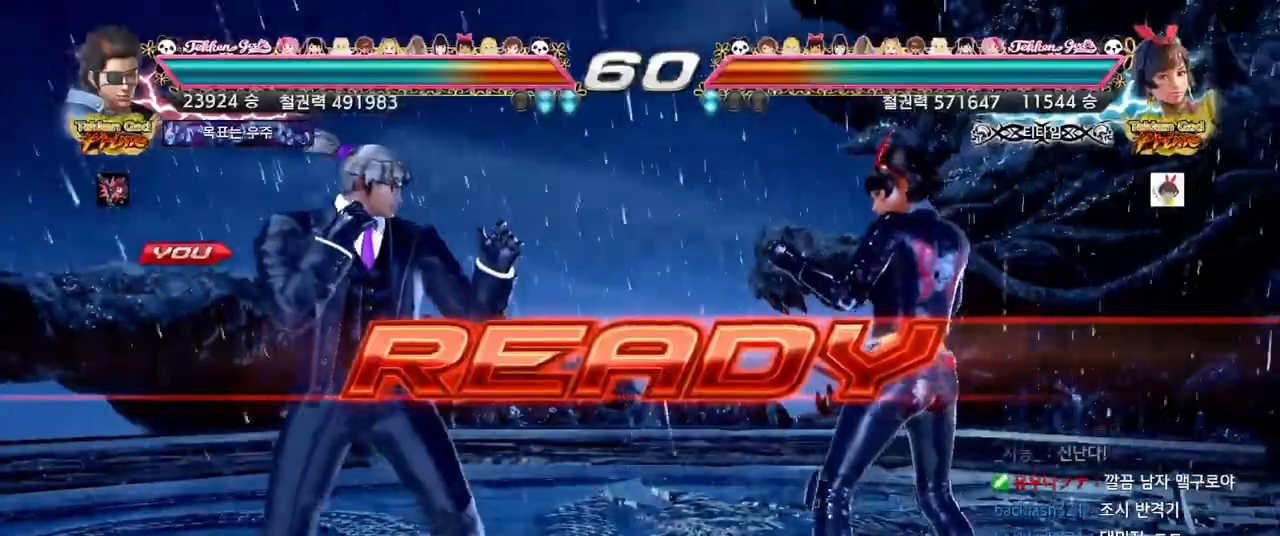
Gameplay with a controller (arcade stick); each line is a JSON object with the inputs held at the frame after it (dt_ms = milliseconds from this image to that frame). "events" lists button and stick changes between this image and that frame as [ms after this image, input, new state], when the widget could be followed in between. Not read: L3 R1 R3 SQUARE TRIANGLE.
{"dt_ms": 500, "buttons": [], "left_stick": "center", "events": [[33, "left_stick", "up"], [167, "left_stick", "center"], [183, "R2", "up"], [333, "CIRCLE", "up"]]}
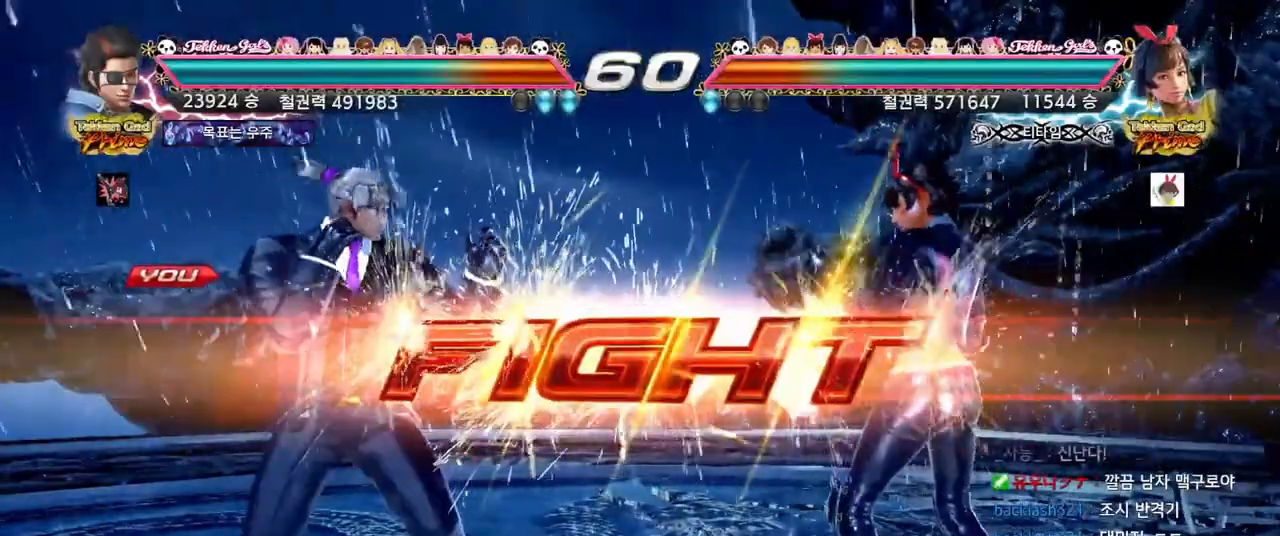
{"dt_ms": 1000, "buttons": [], "left_stick": "up"}
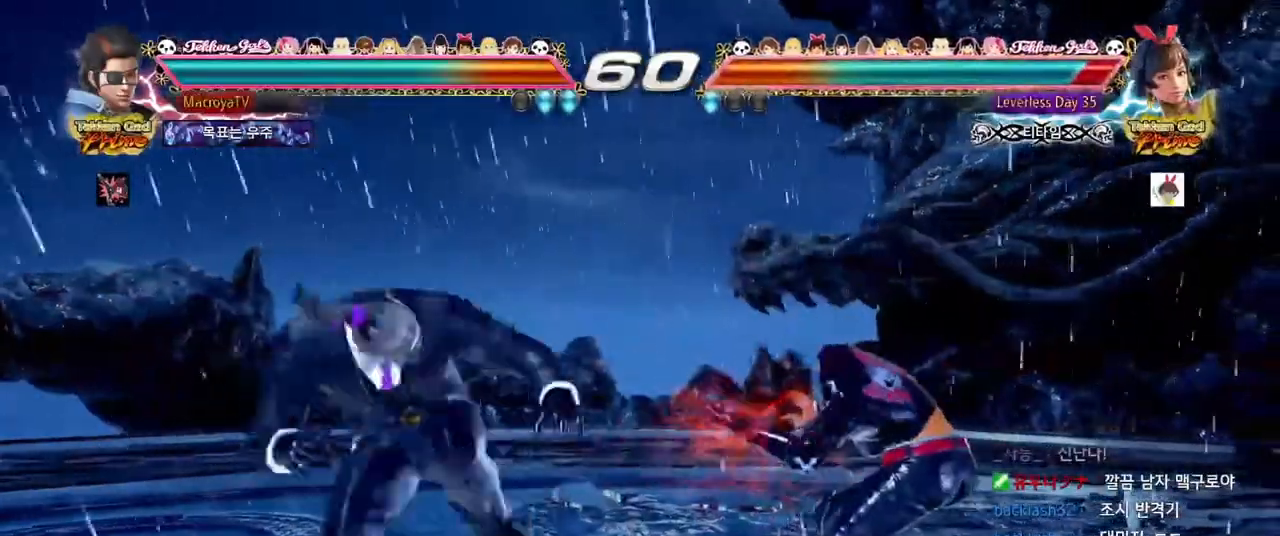
{"dt_ms": 500, "buttons": ["R2"], "left_stick": "right", "events": [[50, "left_stick", "center"], [233, "left_stick", "right"], [283, "left_stick", "center"], [367, "left_stick", "right"], [383, "R2", "down"]]}
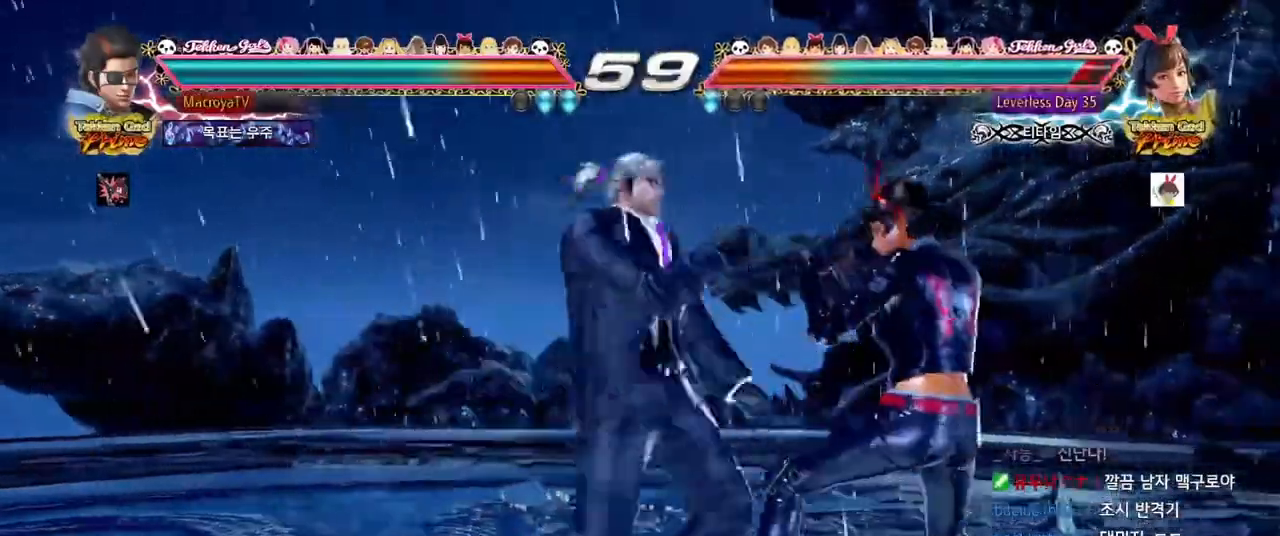
{"dt_ms": 500, "buttons": [], "left_stick": "left", "events": [[217, "R2", "up"], [267, "left_stick", "center"], [467, "left_stick", "left"]]}
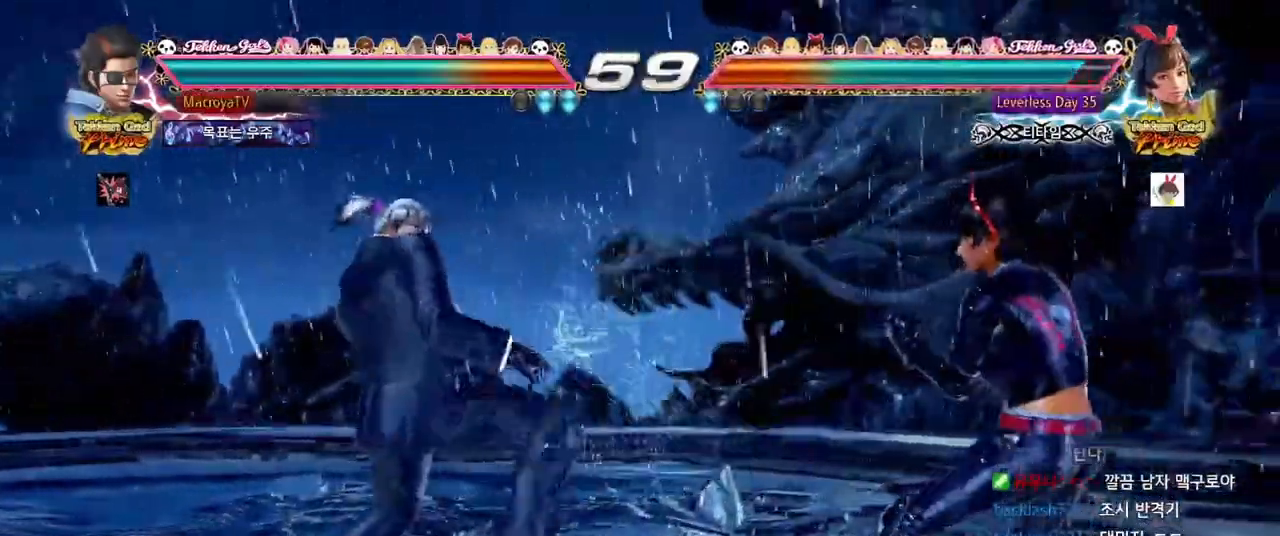
{"dt_ms": 500, "buttons": [], "left_stick": "down-left", "events": [[67, "left_stick", "center"], [150, "left_stick", "left"], [450, "left_stick", "down-left"]]}
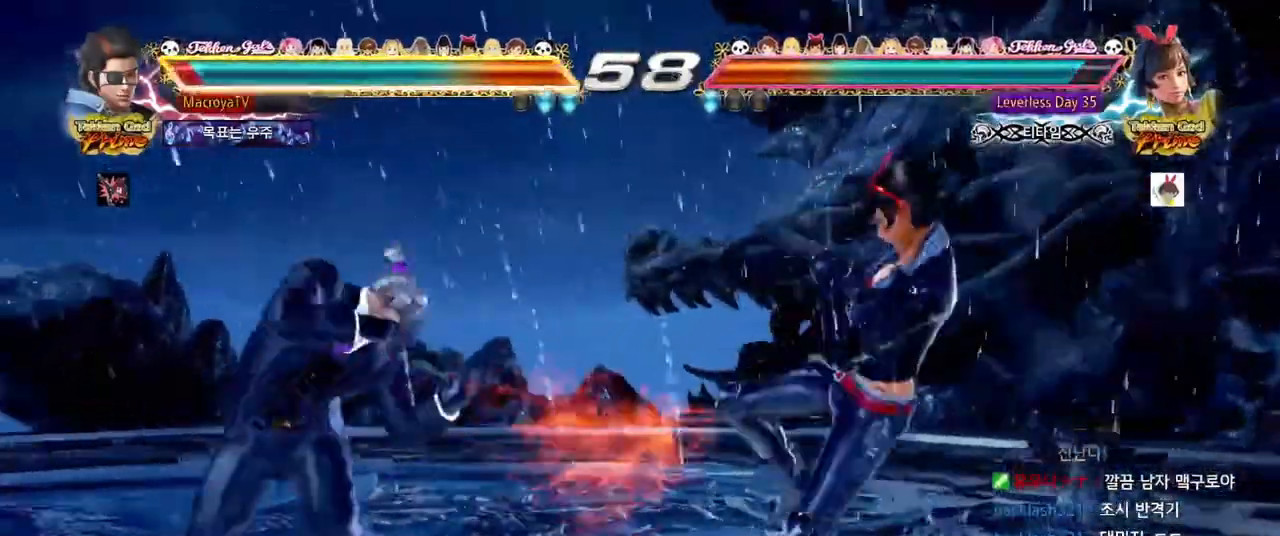
{"dt_ms": 500, "buttons": [], "left_stick": "center", "events": [[117, "left_stick", "center"]]}
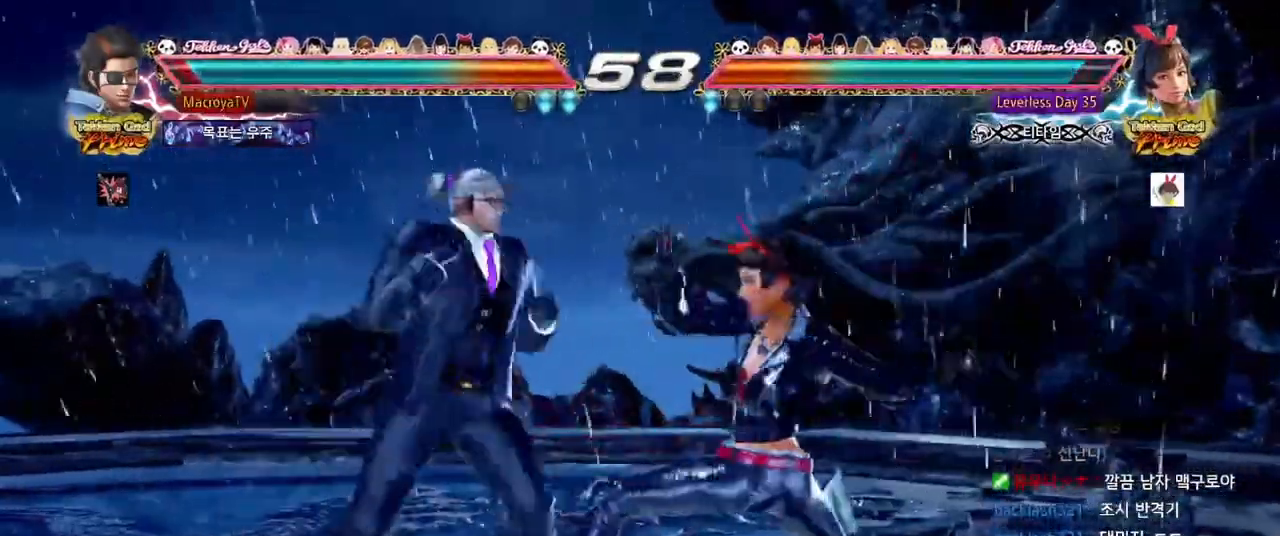
{"dt_ms": 500, "buttons": [], "left_stick": "center", "events": [[200, "left_stick", "left"], [333, "left_stick", "down"], [400, "left_stick", "center"]]}
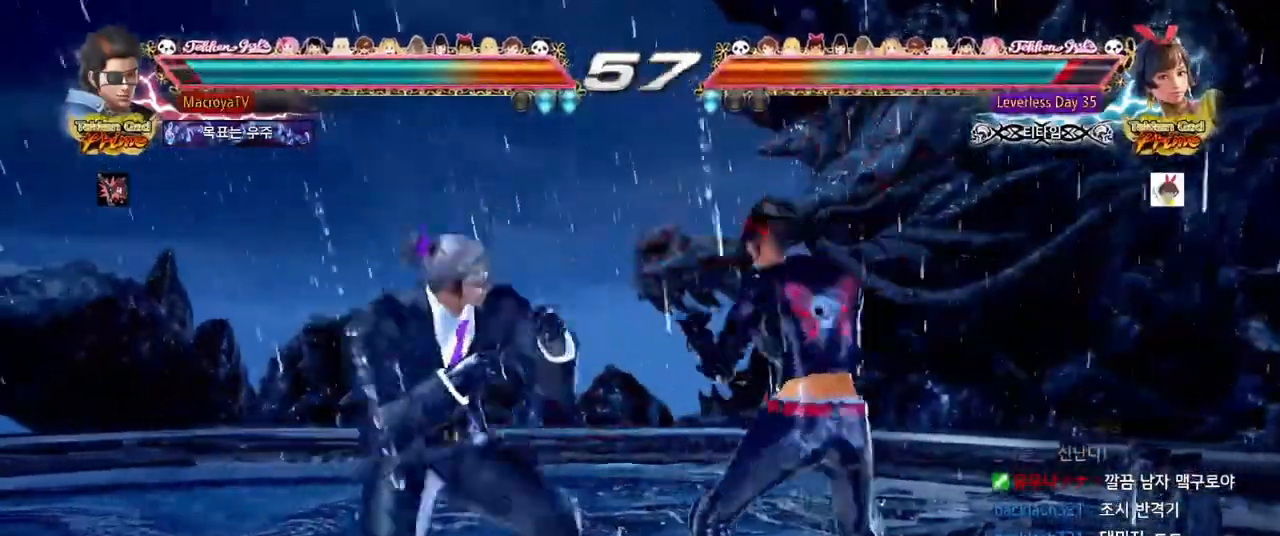
{"dt_ms": 500, "buttons": [], "left_stick": "center", "events": [[83, "CIRCLE", "down"], [167, "CIRCLE", "up"], [367, "CIRCLE", "down"], [450, "CIRCLE", "up"]]}
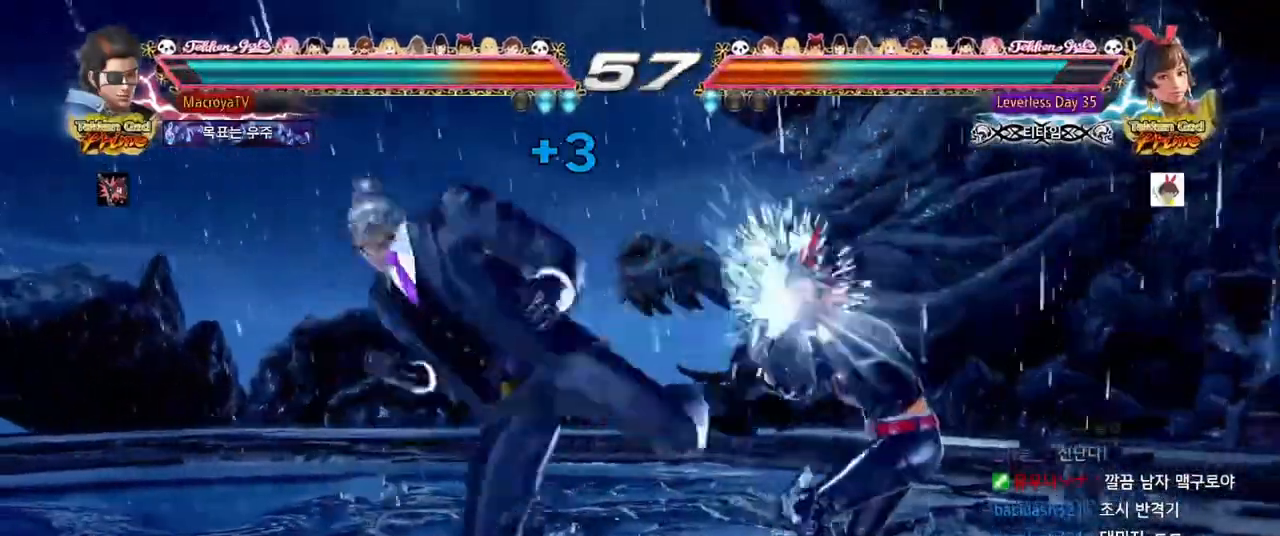
{"dt_ms": 500, "buttons": [], "left_stick": "down", "events": [[183, "left_stick", "down"]]}
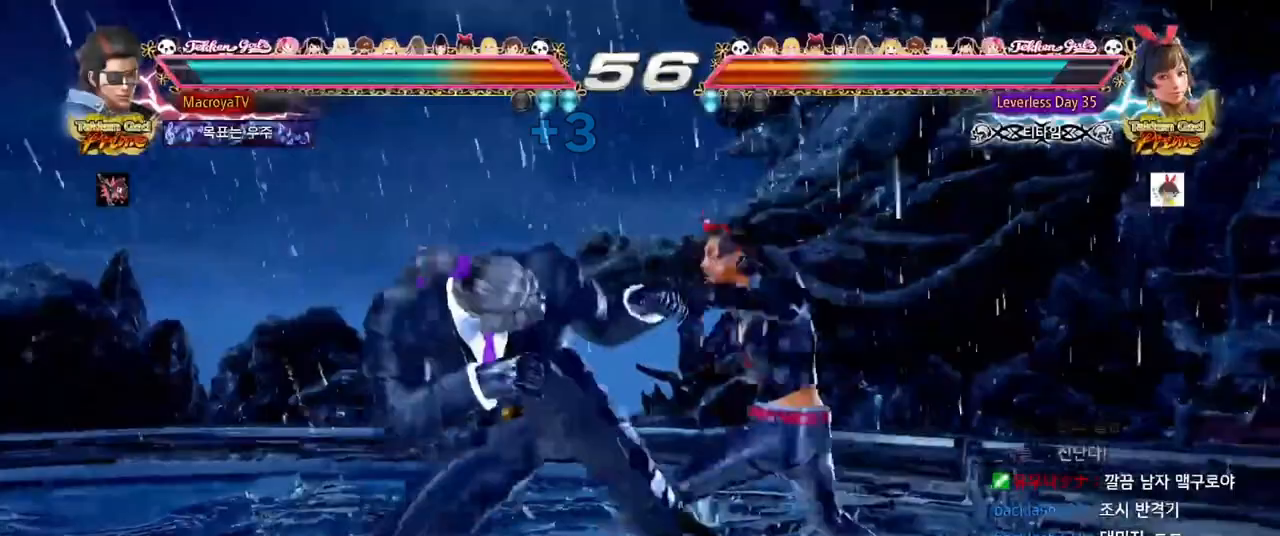
{"dt_ms": 500, "buttons": [], "left_stick": "left", "events": [[167, "left_stick", "center"], [283, "left_stick", "left"]]}
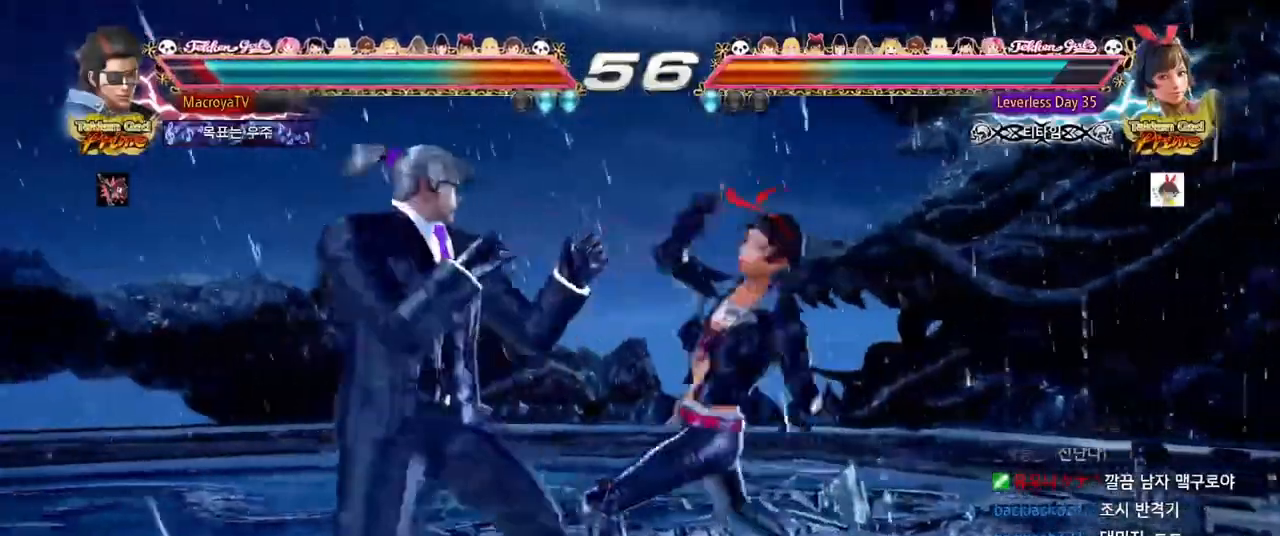
{"dt_ms": 1000, "buttons": [], "left_stick": "down"}
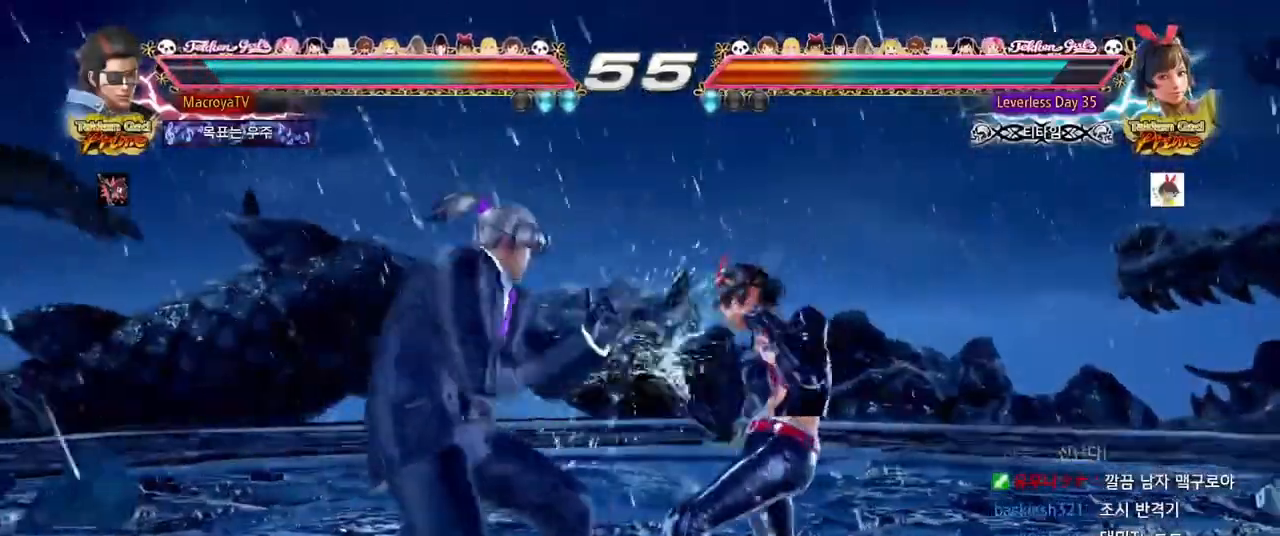
{"dt_ms": 500, "buttons": ["R2"], "left_stick": "down", "events": [[100, "left_stick", "center"], [200, "left_stick", "down"], [233, "CIRCLE", "down"], [300, "CIRCLE", "up"], [483, "R2", "down"]]}
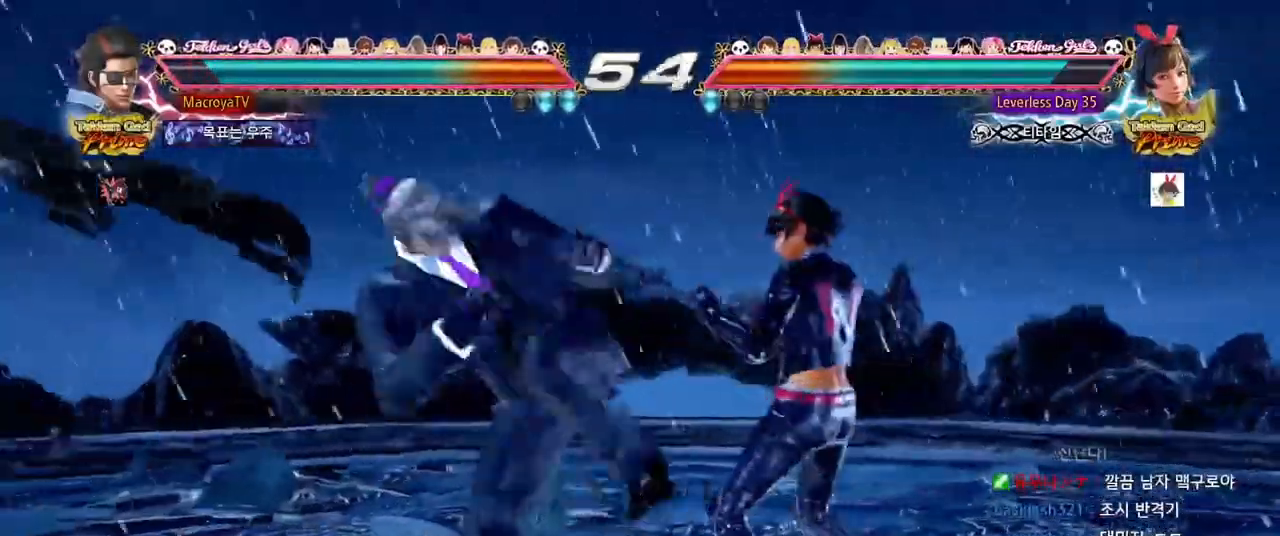
{"dt_ms": 500, "buttons": [], "left_stick": "center", "events": [[317, "left_stick", "center"], [367, "R2", "up"]]}
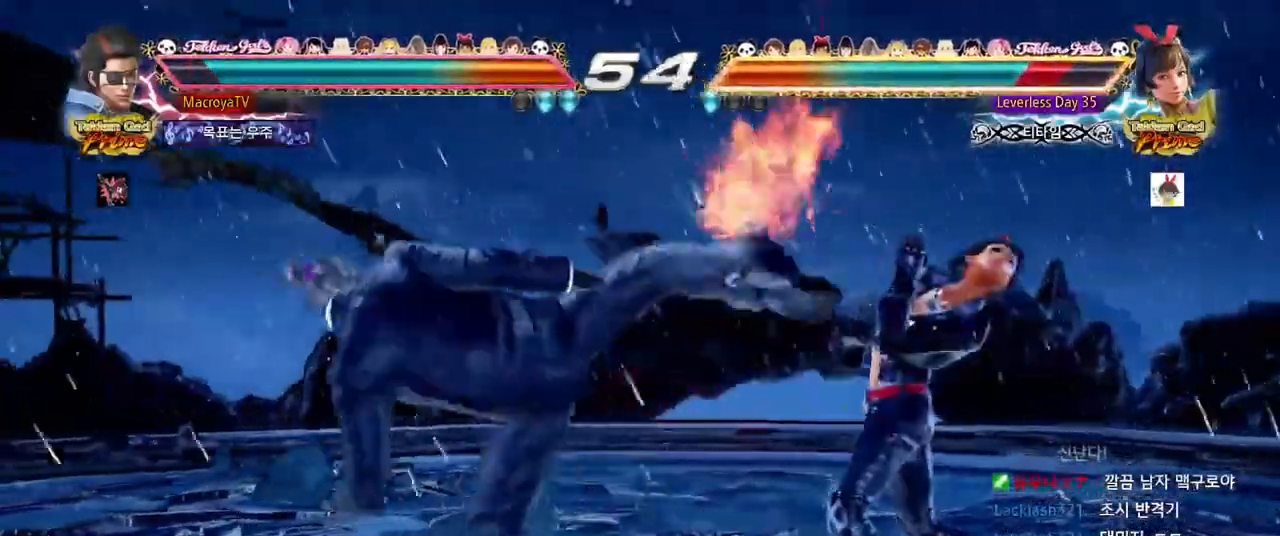
{"dt_ms": 500, "buttons": ["CIRCLE"], "left_stick": "right", "events": [[350, "left_stick", "right"], [433, "CIRCLE", "down"]]}
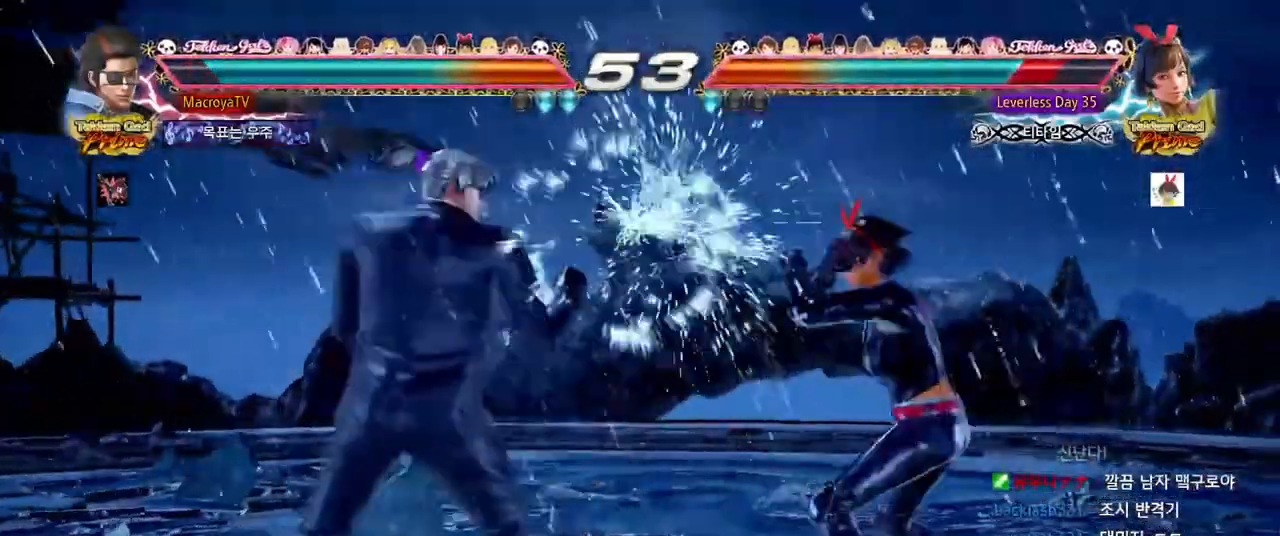
{"dt_ms": 500, "buttons": [], "left_stick": "right", "events": [[83, "CIRCLE", "up"]]}
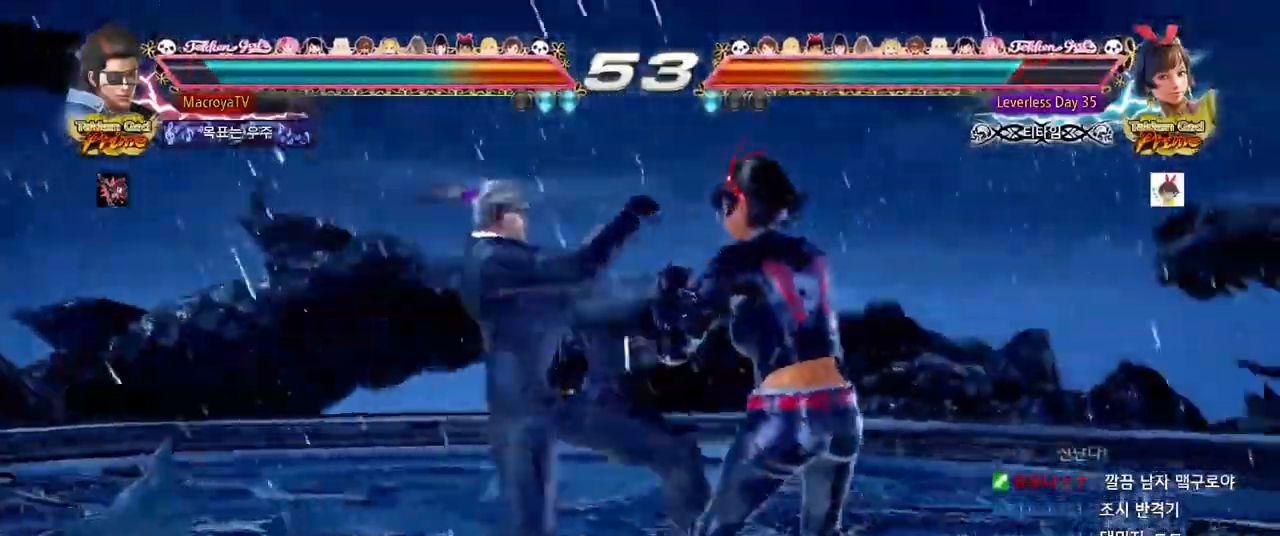
{"dt_ms": 500, "buttons": [], "left_stick": "right", "events": []}
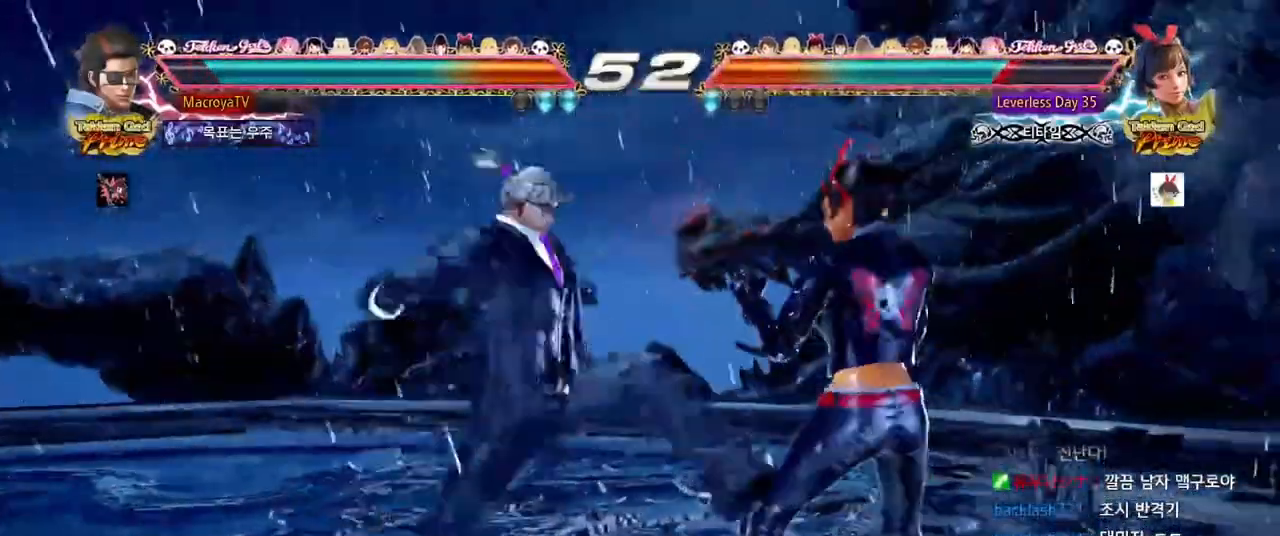
{"dt_ms": 500, "buttons": [], "left_stick": "left", "events": [[33, "left_stick", "center"], [100, "left_stick", "left"]]}
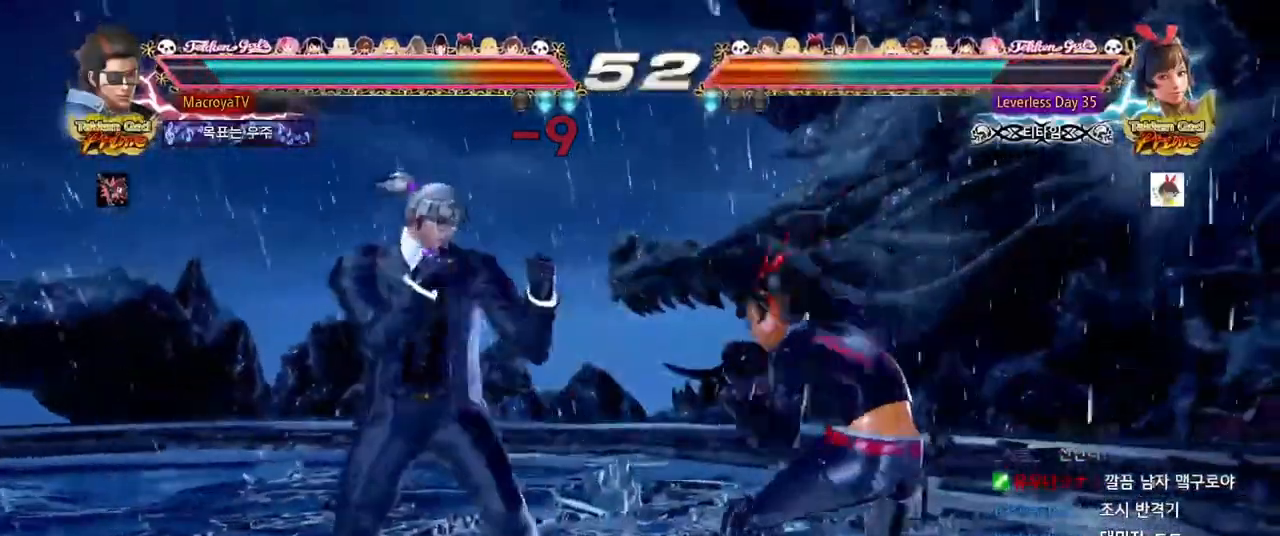
{"dt_ms": 500, "buttons": [], "left_stick": "left", "events": []}